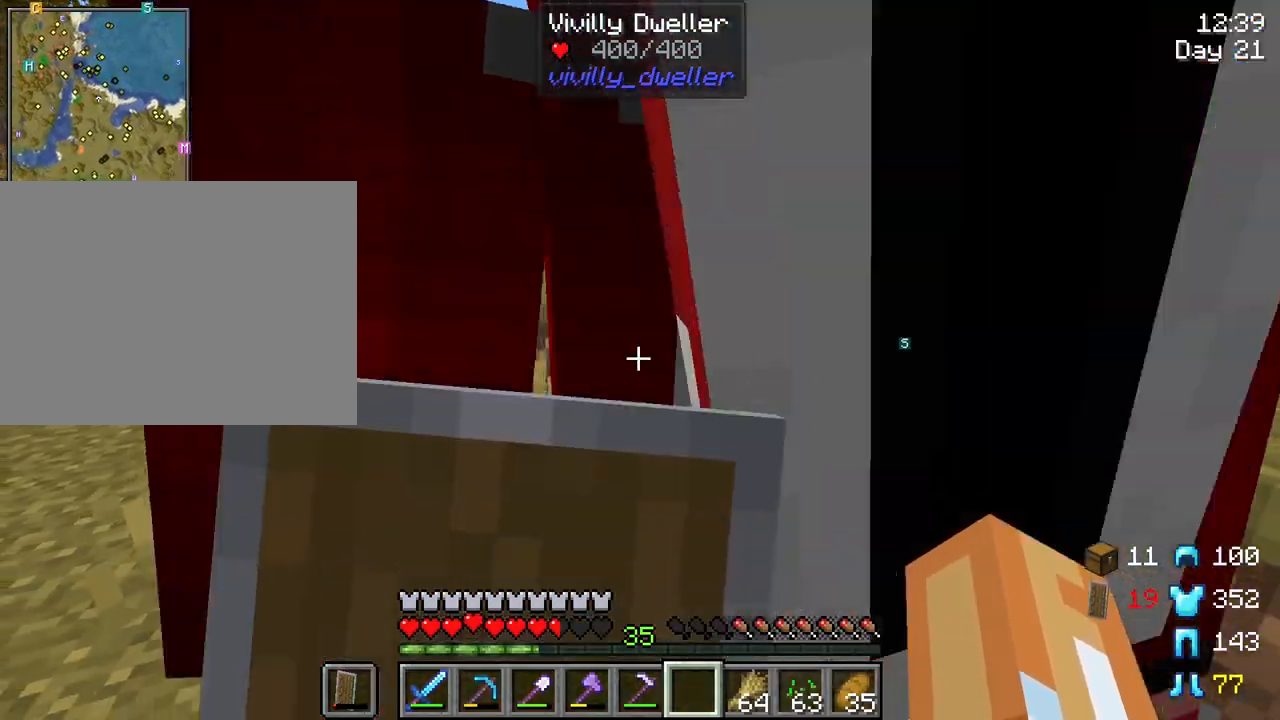
Gameplay with keyboard and mouse; each line is a JSON object with the keys and mouse buttons held at the frame after it. "events" lists presses ("down") and releases ("up") of "1", "2", "3", "4", "5", "a", "alt", "c", "caps_lock", "ctrl", "d", "e", "f", "g", "q", "r", "s", "shift", "space", "t", "tab", "v", "w", "x", "z", "mouse_left", "mouse_wheel" and "mouse_right" between this image and that frame as [ms after this image, input, new state], when the widget could be followed in between. "mouse_left", "mouse_wheel", "mouse_right" = the "left", "wheel", "right" buttons of the "mouse" list. No other keys are recorded. Fast repeated clicks can show as one long hold. "wheel" means that the mouse wheel is clicked or scrolled. "mouse_move" is the direction in which the mouse moves at that frame (one of eight, or "still"), when it could be read.
{"keys": ["a", "s"], "mouse": ["right"], "mouse_move": "still", "events": [[267, "a", "down"]]}
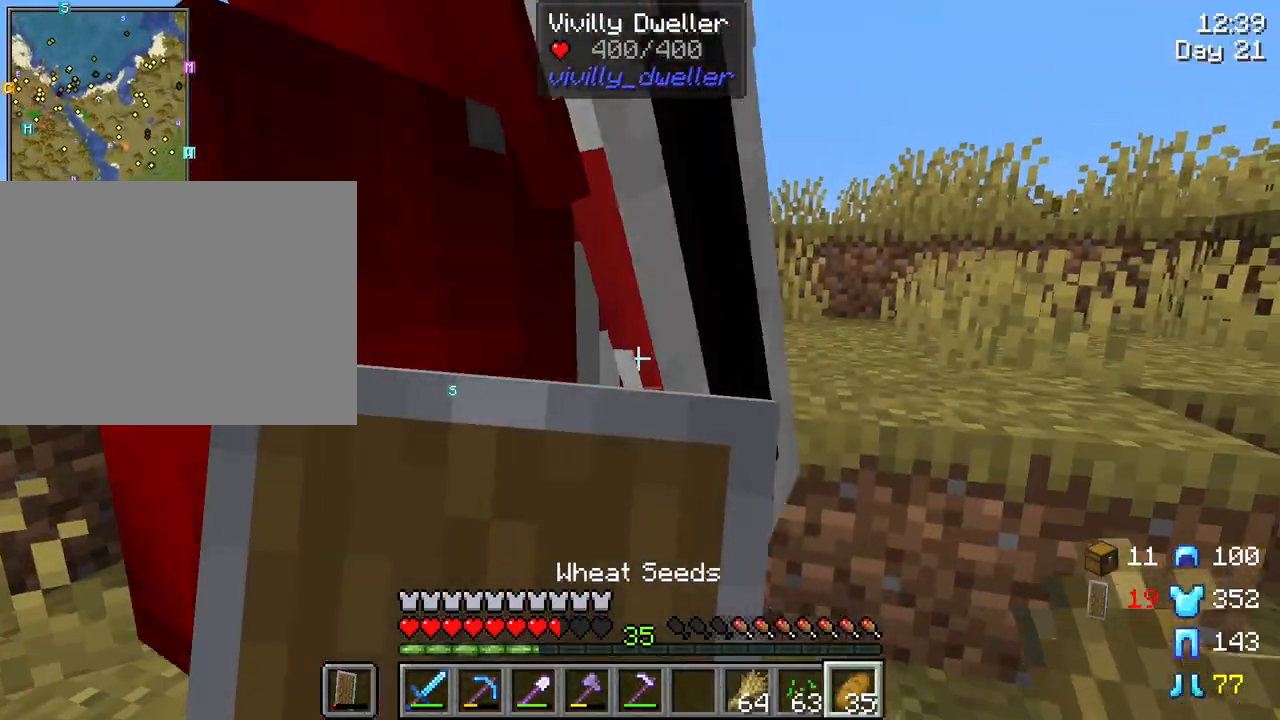
{"keys": ["a", "s"], "mouse": ["right"], "mouse_move": "still", "events": []}
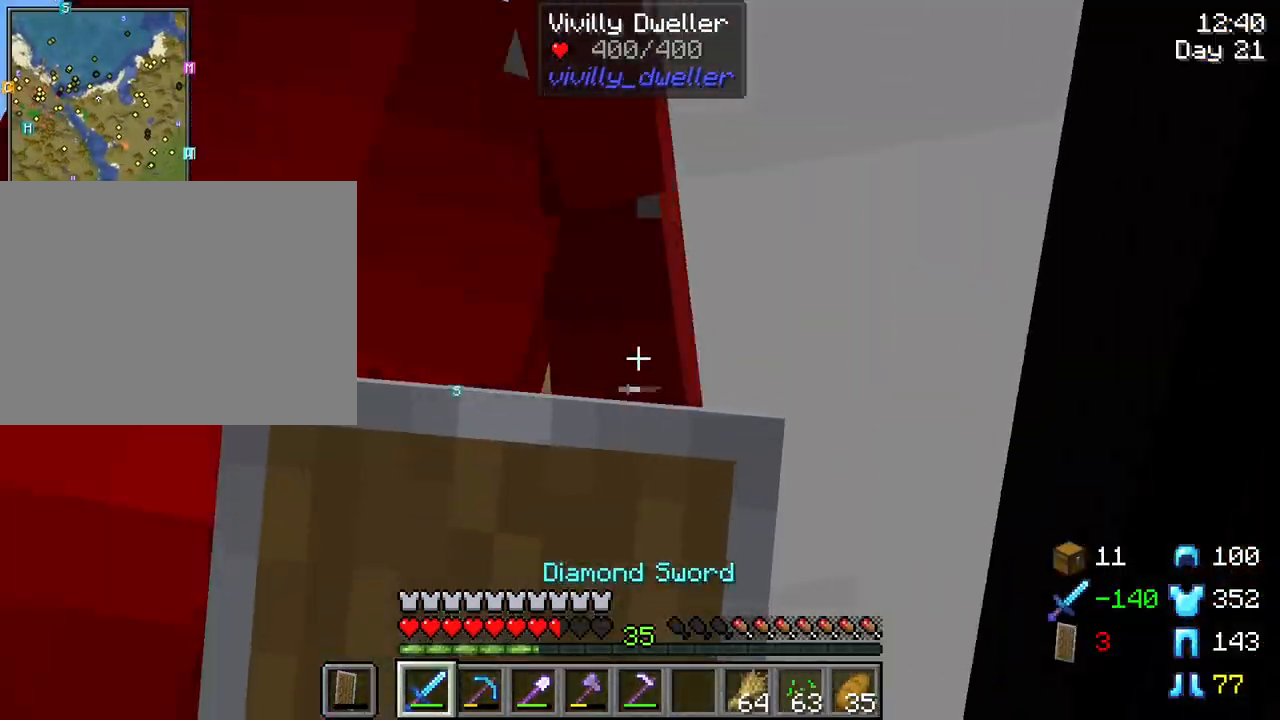
{"keys": ["a", "s"], "mouse": [], "mouse_move": "still", "events": [[67, "mouse_right", "up"], [150, "mouse_left", "down"], [300, "mouse_left", "up"], [383, "mouse_left", "down"], [483, "mouse_left", "up"]]}
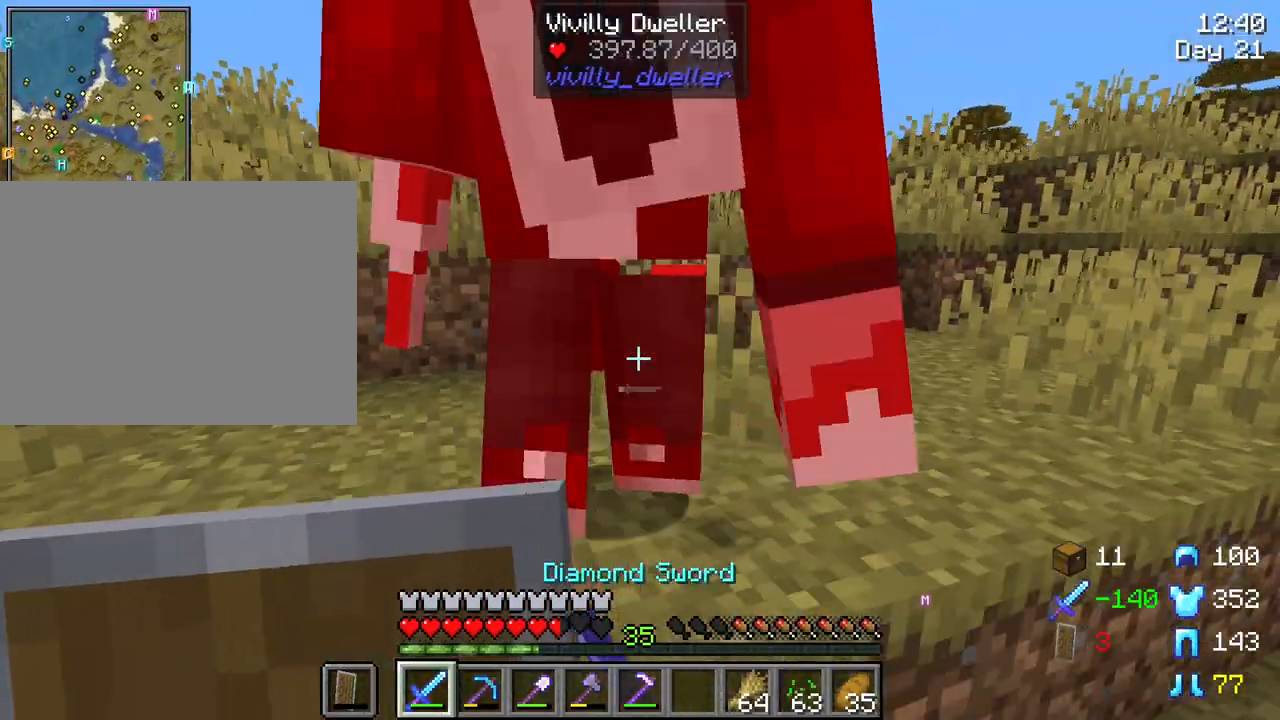
{"keys": ["s"], "mouse": [], "mouse_move": "still", "events": [[33, "mouse_left", "down"], [167, "mouse_left", "up"], [267, "a", "up"]]}
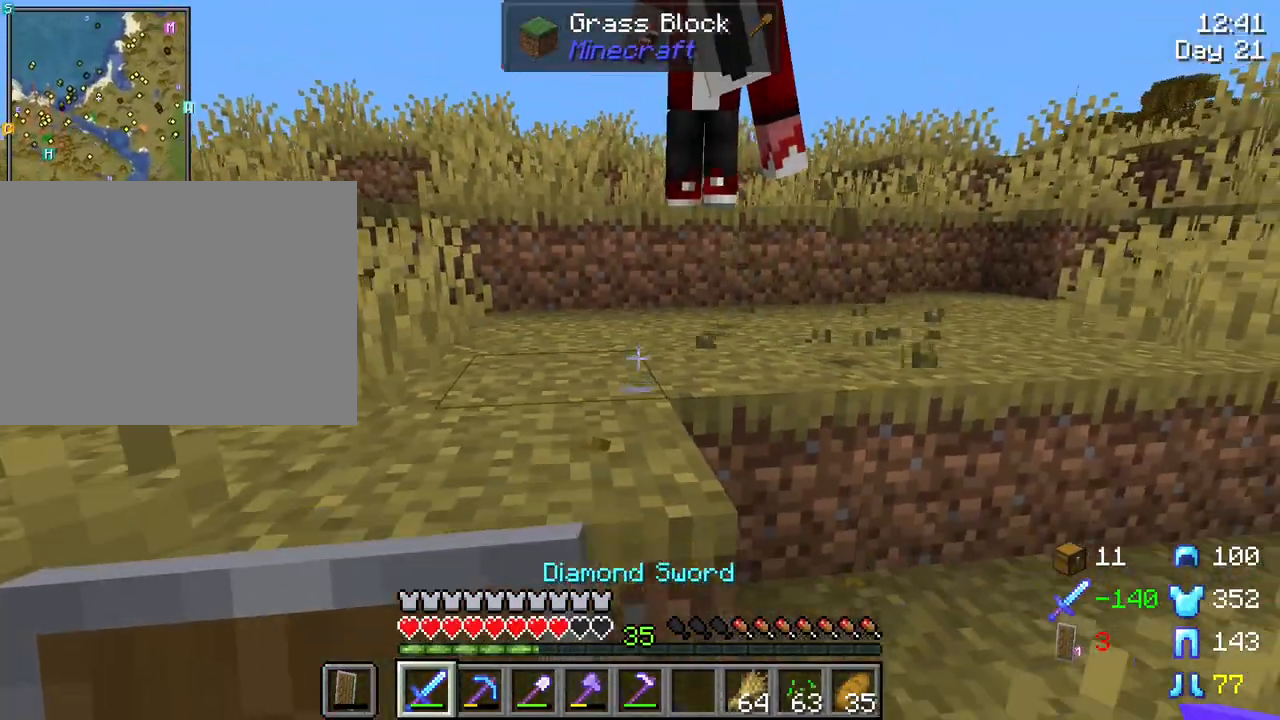
{"keys": ["d", "s"], "mouse": [], "mouse_move": "still", "events": [[50, "d", "down"], [367, "s", "up"], [417, "s", "down"]]}
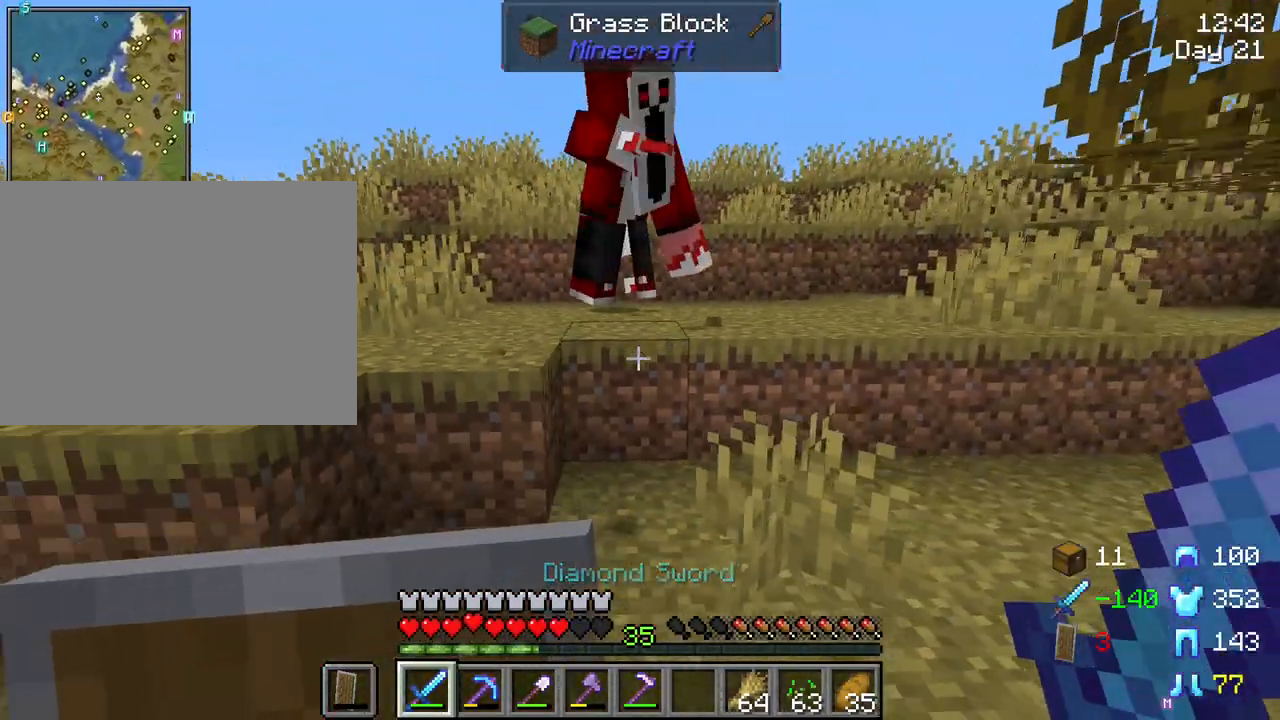
{"keys": ["s"], "mouse": [], "mouse_move": "still", "events": [[300, "d", "up"]]}
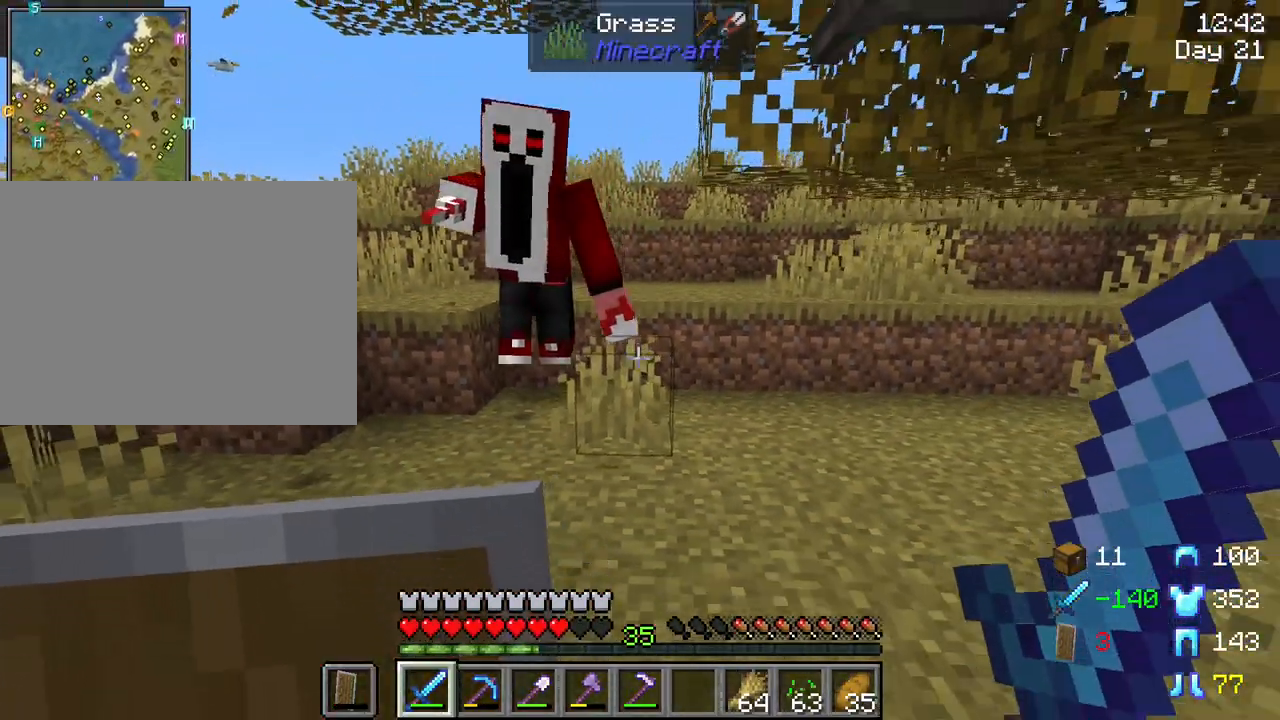
{"keys": ["d", "w"], "mouse": [], "mouse_move": "left", "events": [[317, "d", "down"], [317, "s", "up"], [450, "w", "down"]]}
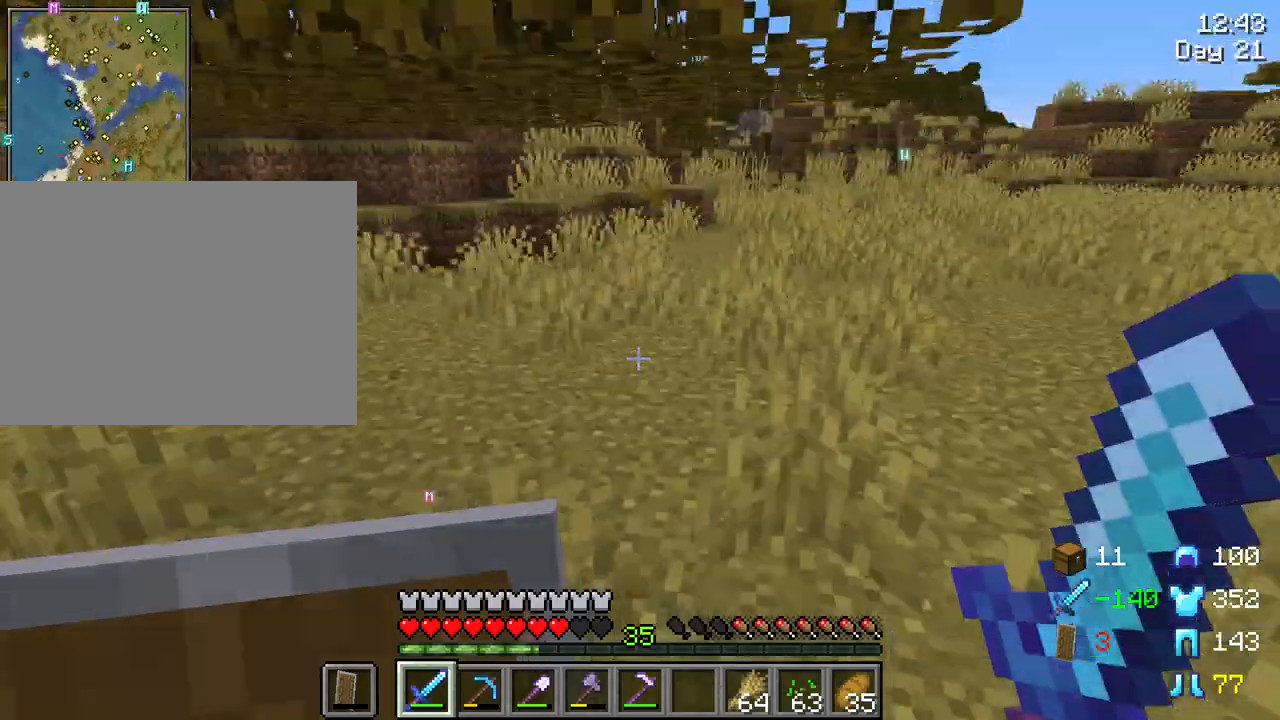
{"keys": ["ctrl", "space", "w"], "mouse": [], "mouse_move": "still", "events": [[50, "d", "up"], [183, "ctrl", "down"], [283, "space", "down"]]}
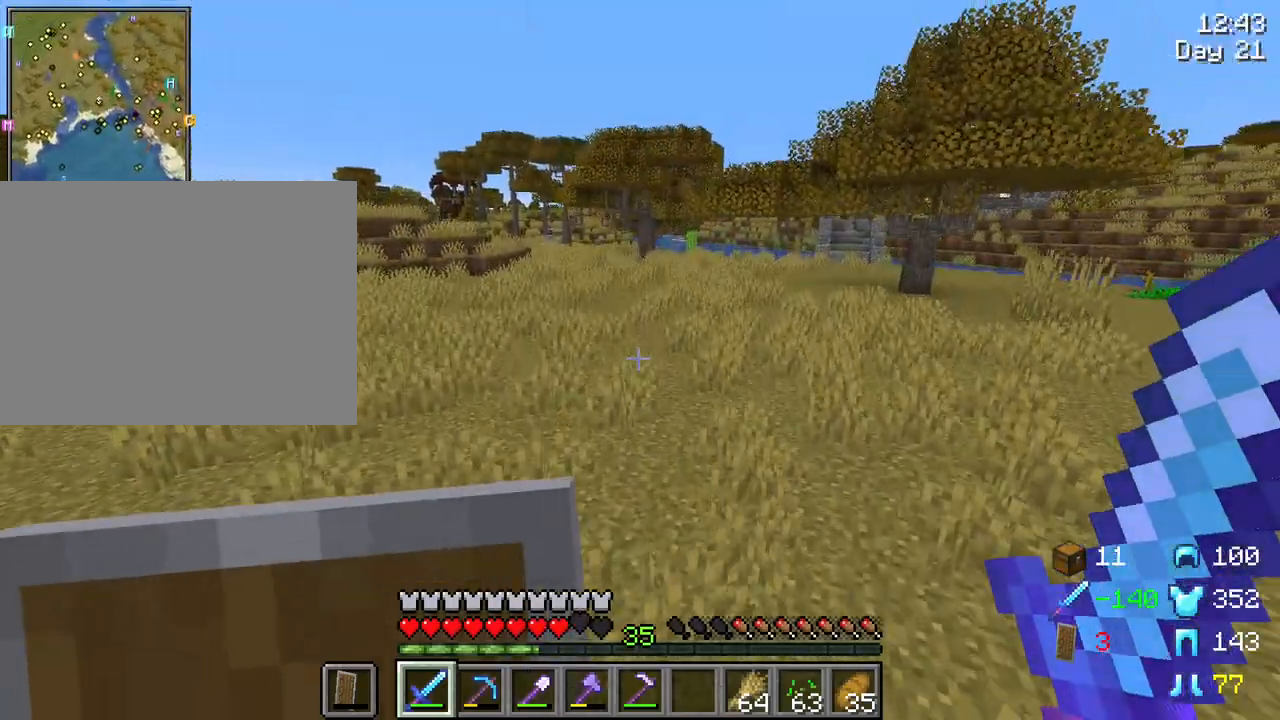
{"keys": ["ctrl", "space", "w"], "mouse": [], "mouse_move": "still", "events": [[100, "ctrl", "up"], [200, "ctrl", "down"]]}
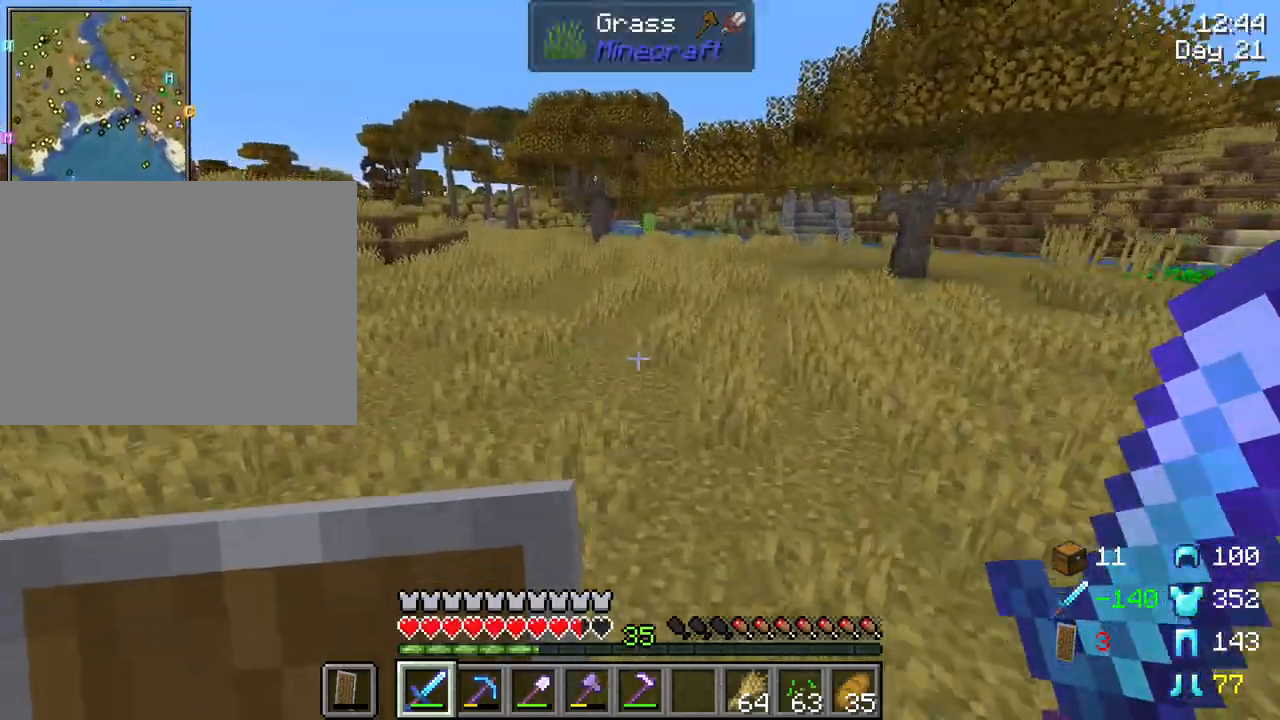
{"keys": ["ctrl", "space", "w"], "mouse": [], "mouse_move": "still", "events": []}
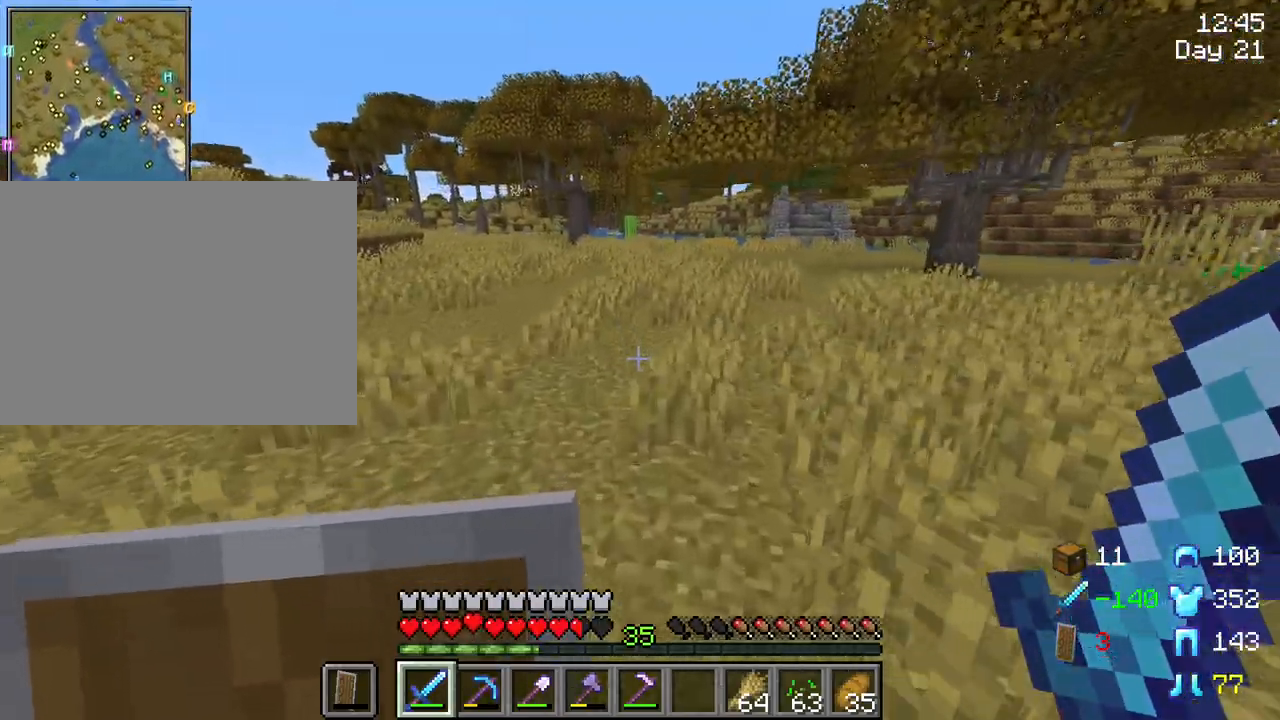
{"keys": ["ctrl", "space", "w"], "mouse": [], "mouse_move": "still", "events": []}
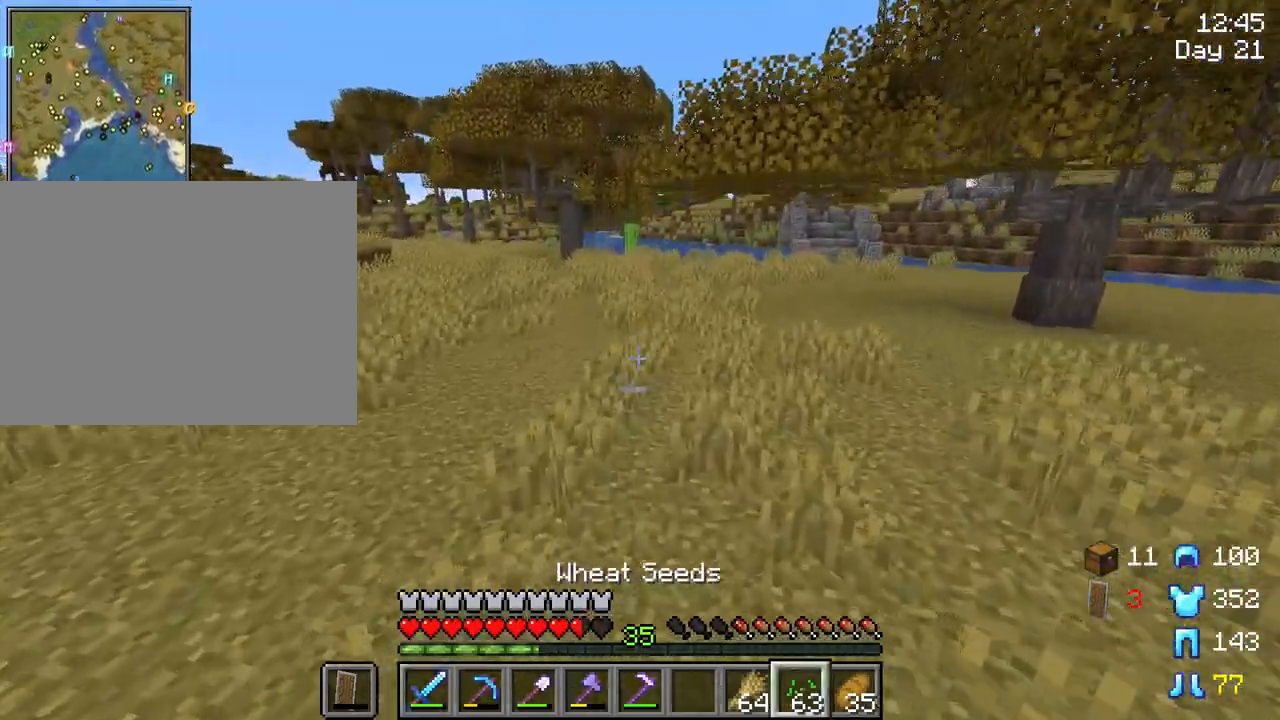
{"keys": ["ctrl", "space", "w"], "mouse": [], "mouse_move": "still", "events": [[67, "mouse_wheel", "down"], [150, "mouse_wheel", "up"]]}
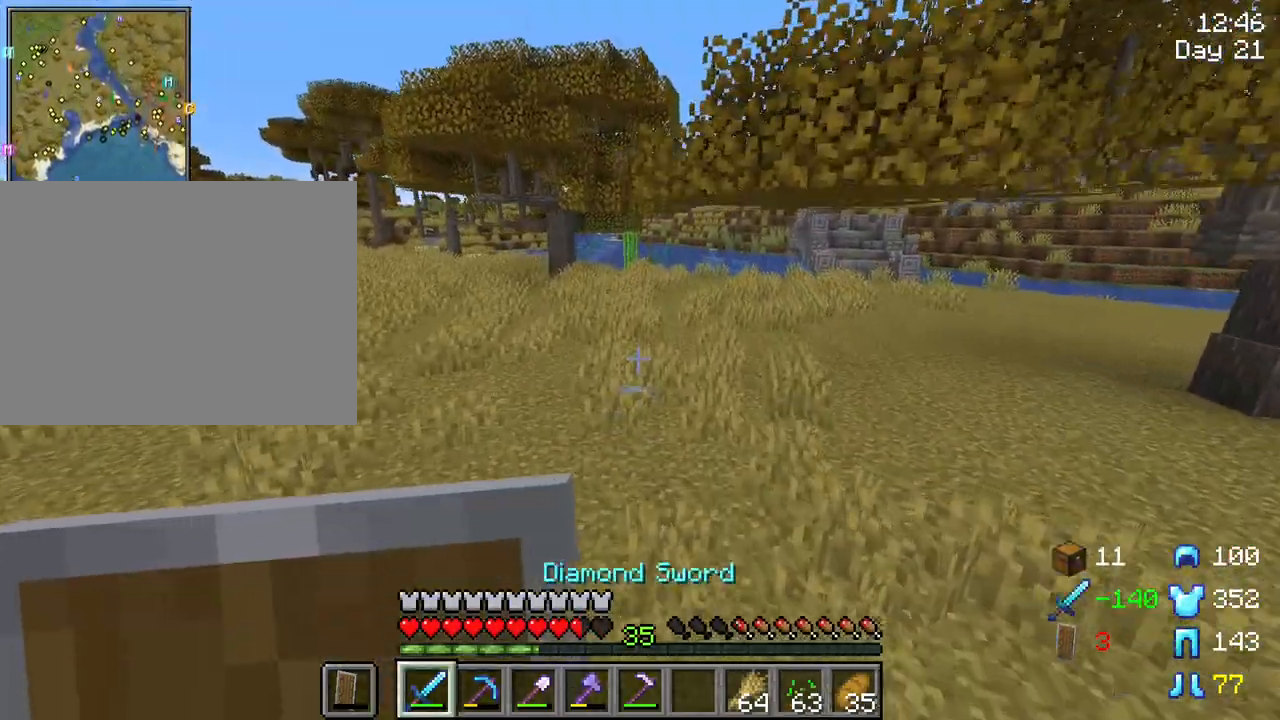
{"keys": ["ctrl", "space", "w"], "mouse": [], "mouse_move": "still", "events": []}
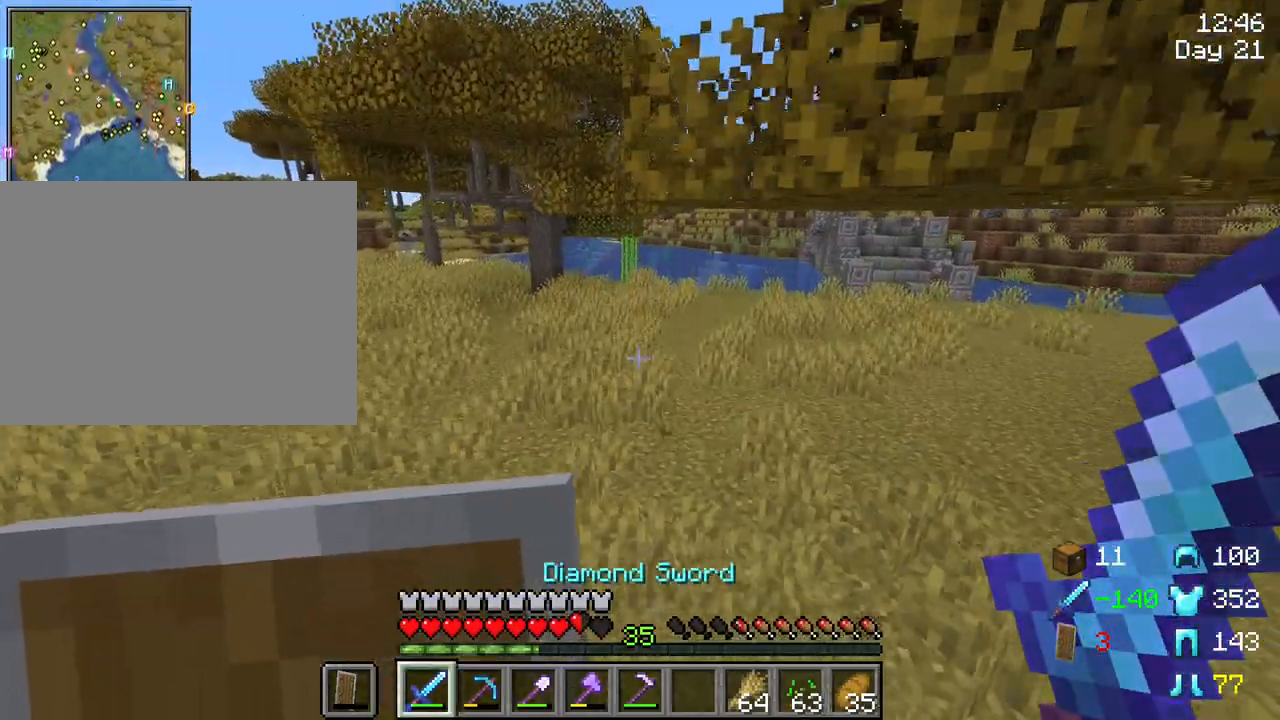
{"keys": ["ctrl", "space", "w"], "mouse": [], "mouse_move": "still", "events": []}
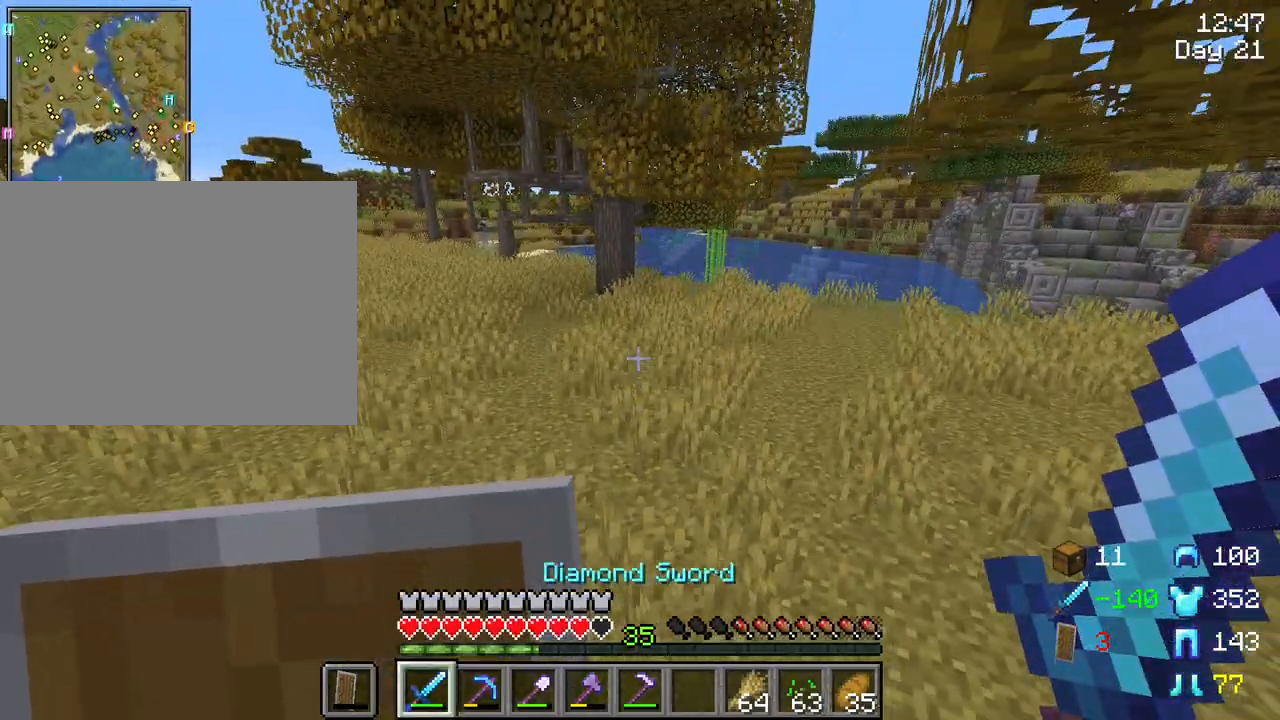
{"keys": ["ctrl", "space", "w"], "mouse": [], "mouse_move": "still", "events": []}
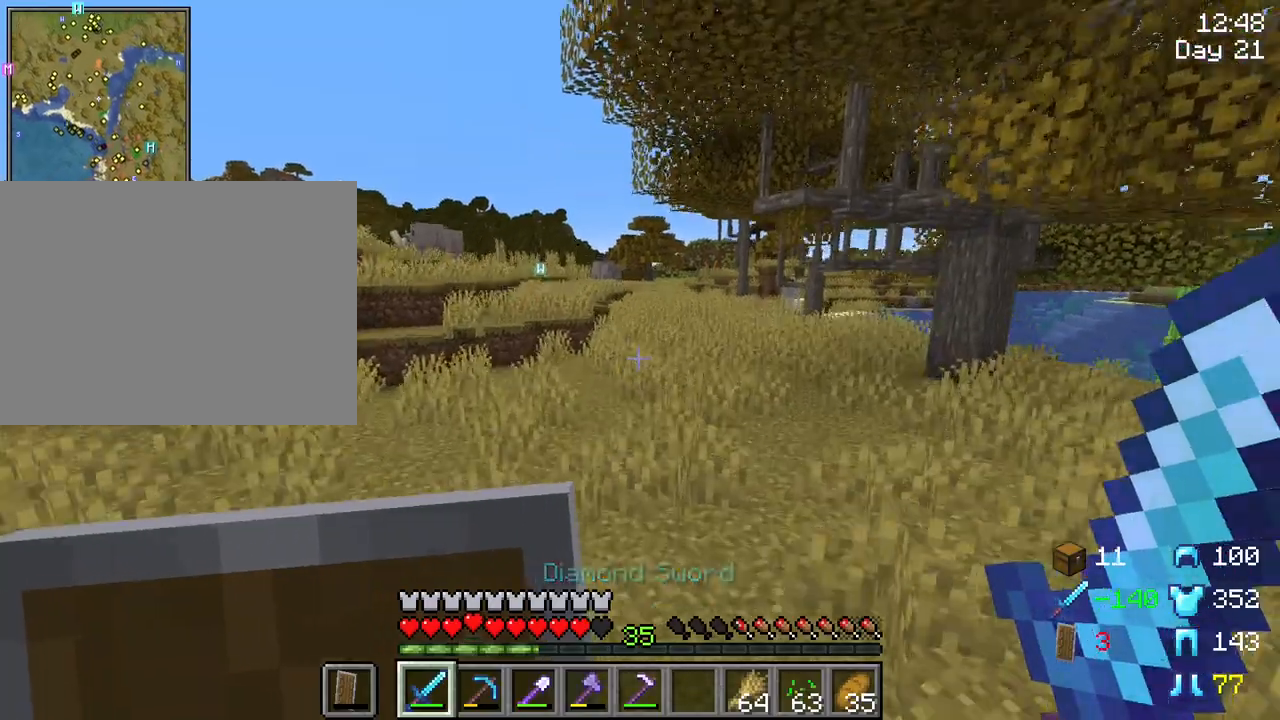
{"keys": ["ctrl", "space", "w"], "mouse": [], "mouse_move": "still", "events": []}
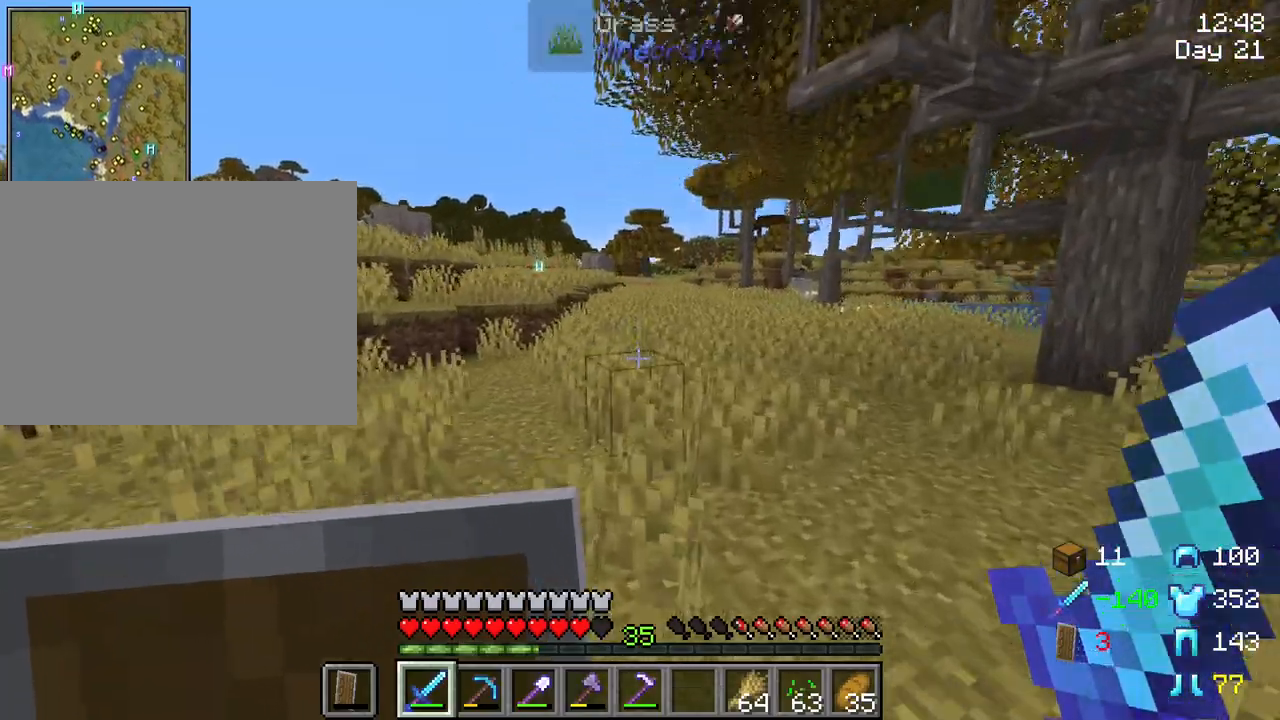
{"keys": ["ctrl", "d", "space"], "mouse": [], "mouse_move": "left", "events": [[233, "d", "down"], [317, "w", "up"]]}
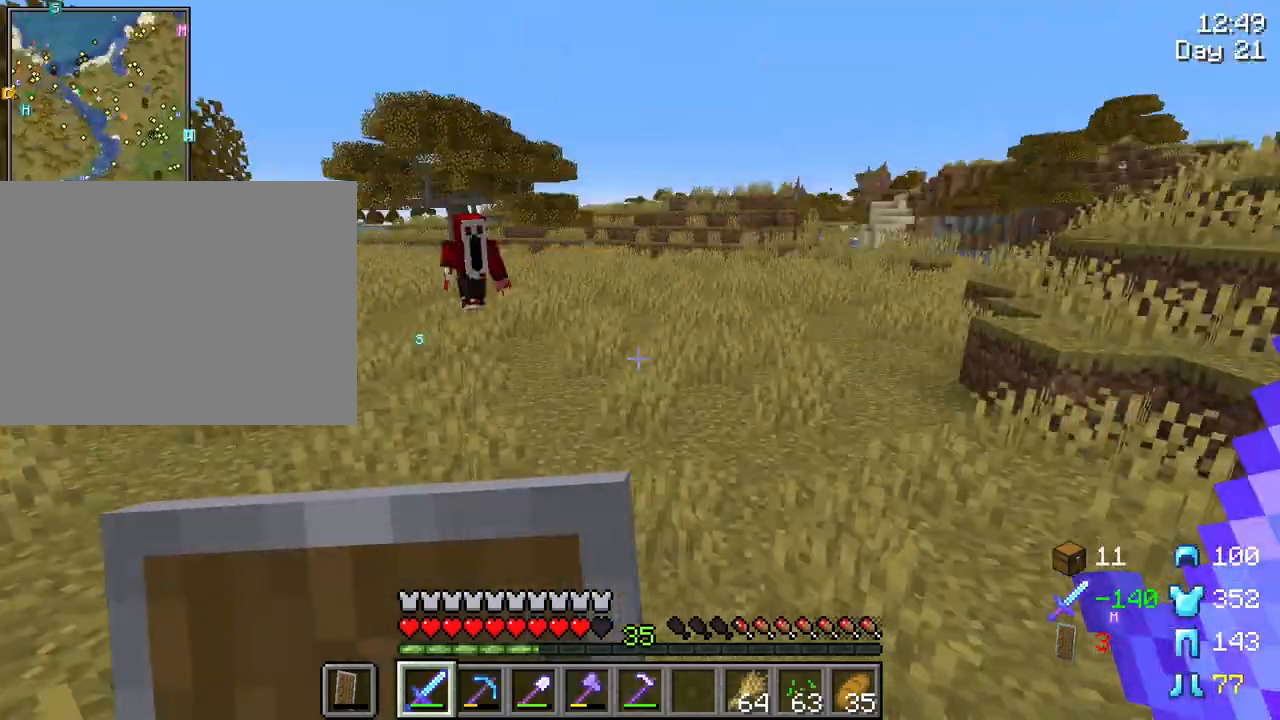
{"keys": ["ctrl", "s"], "mouse": [], "mouse_move": "still", "events": [[17, "d", "up"], [17, "s", "down"], [67, "space", "up"]]}
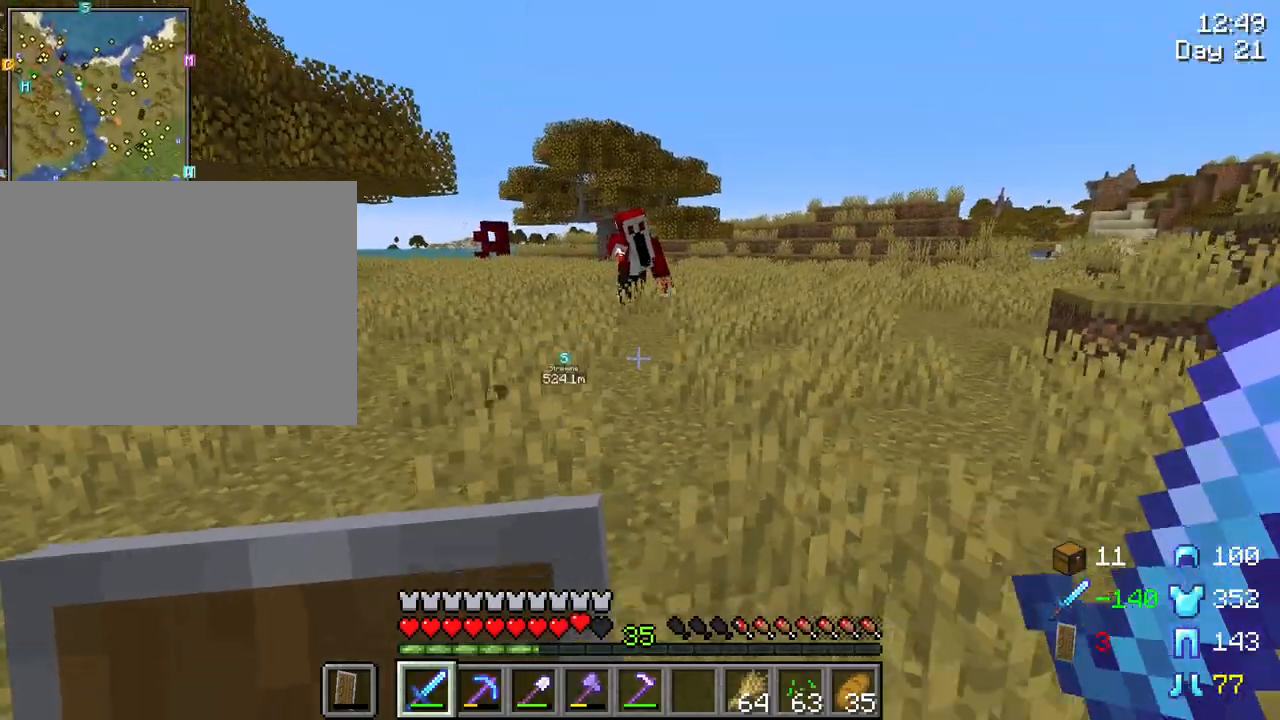
{"keys": ["s"], "mouse": [], "mouse_move": "still", "events": [[217, "ctrl", "up"]]}
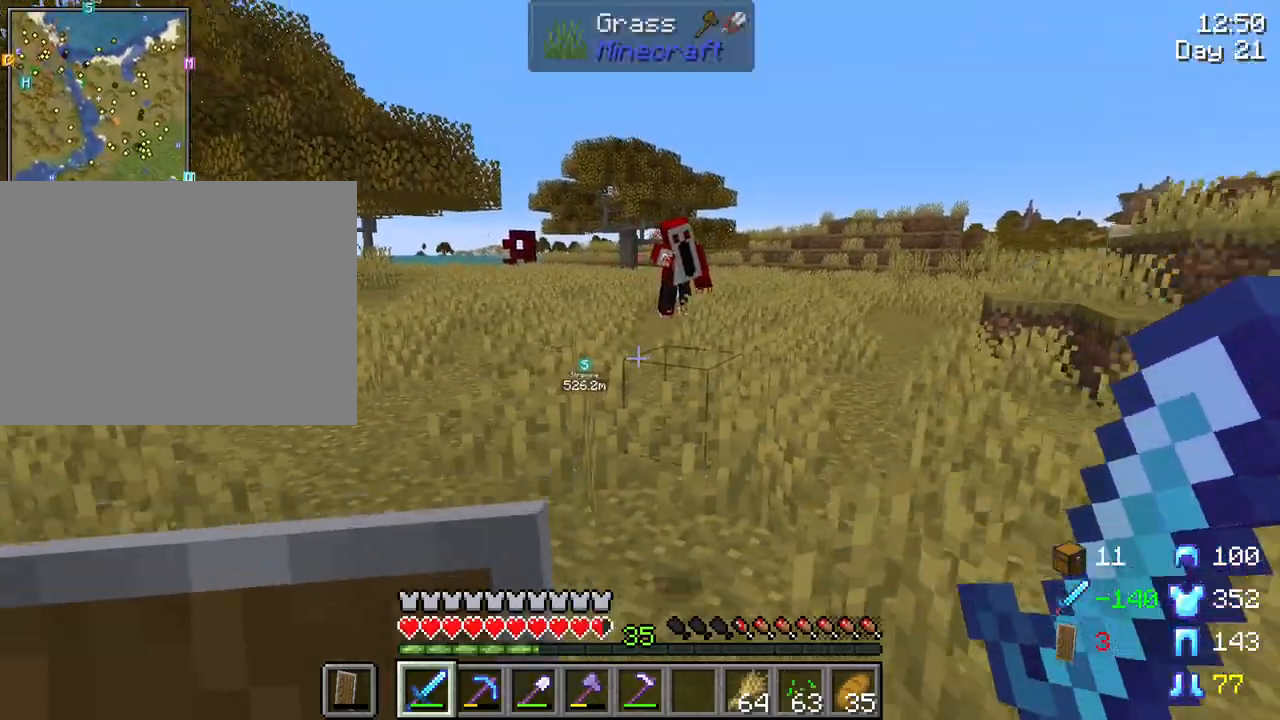
{"keys": ["d", "s"], "mouse": [], "mouse_move": "still", "events": [[183, "d", "down"]]}
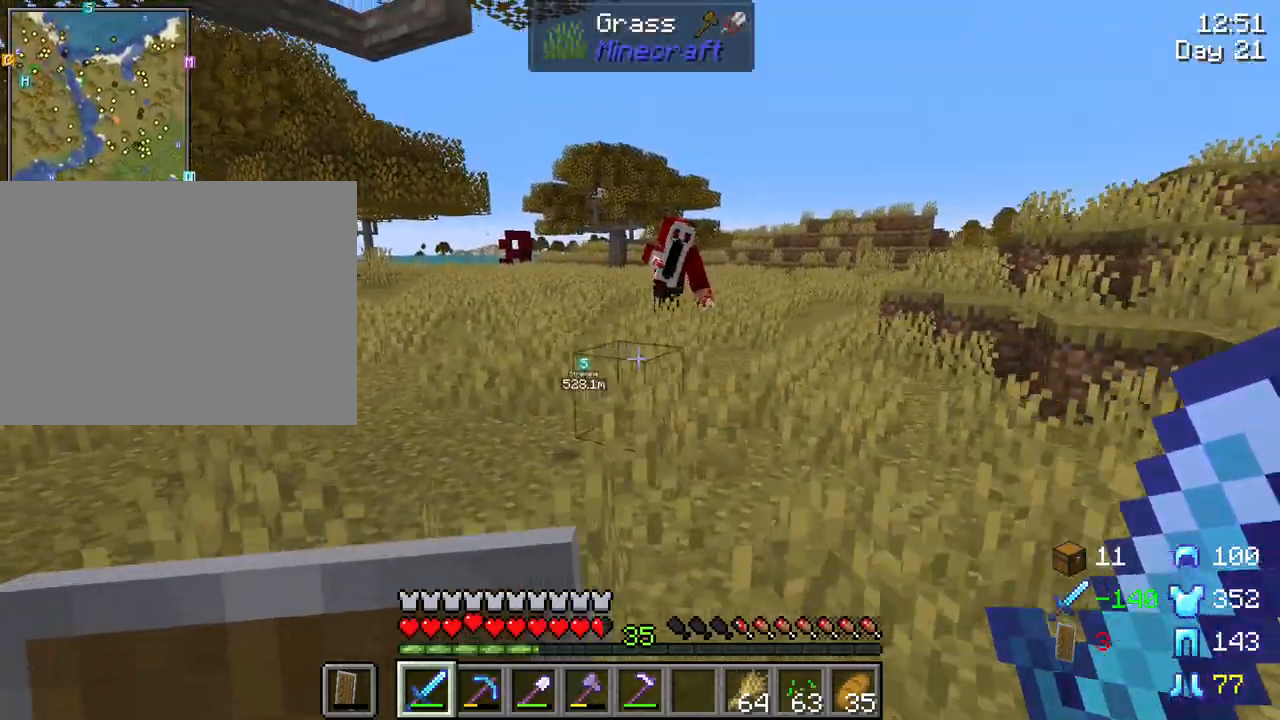
{"keys": ["s"], "mouse": [], "mouse_move": "still", "events": [[67, "d", "up"]]}
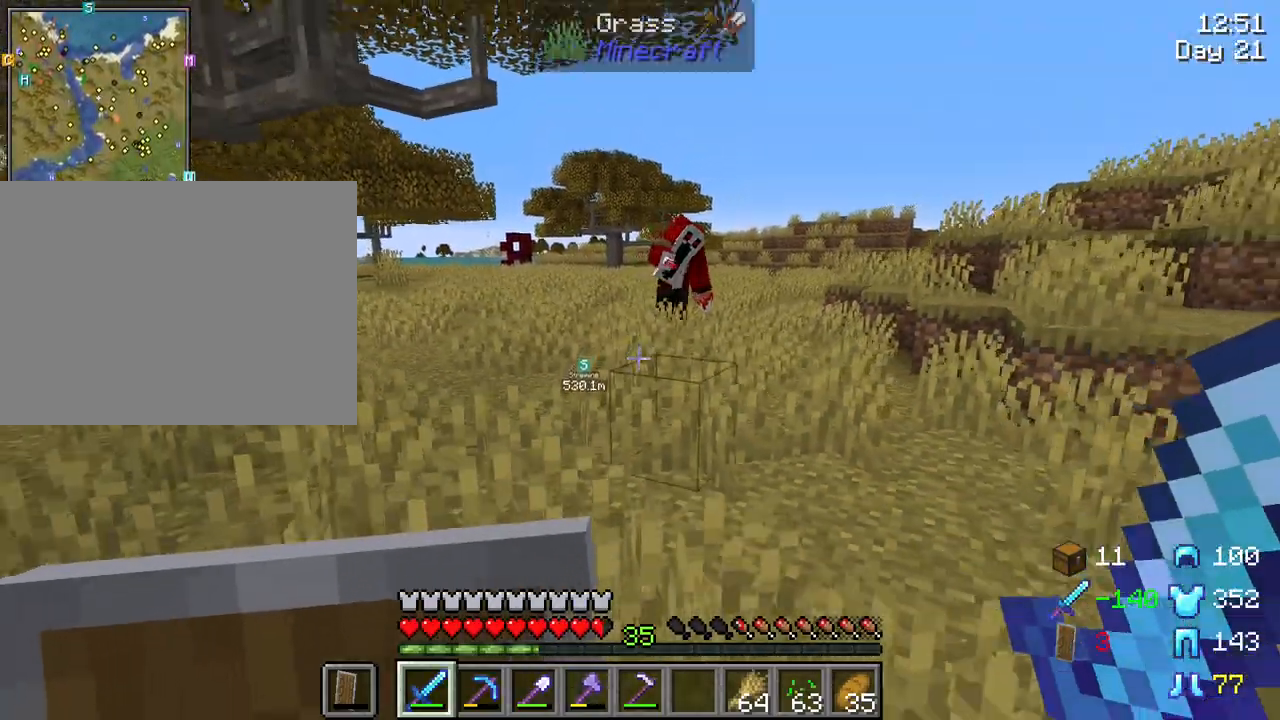
{"keys": ["d", "s"], "mouse": [], "mouse_move": "still", "events": [[317, "d", "down"]]}
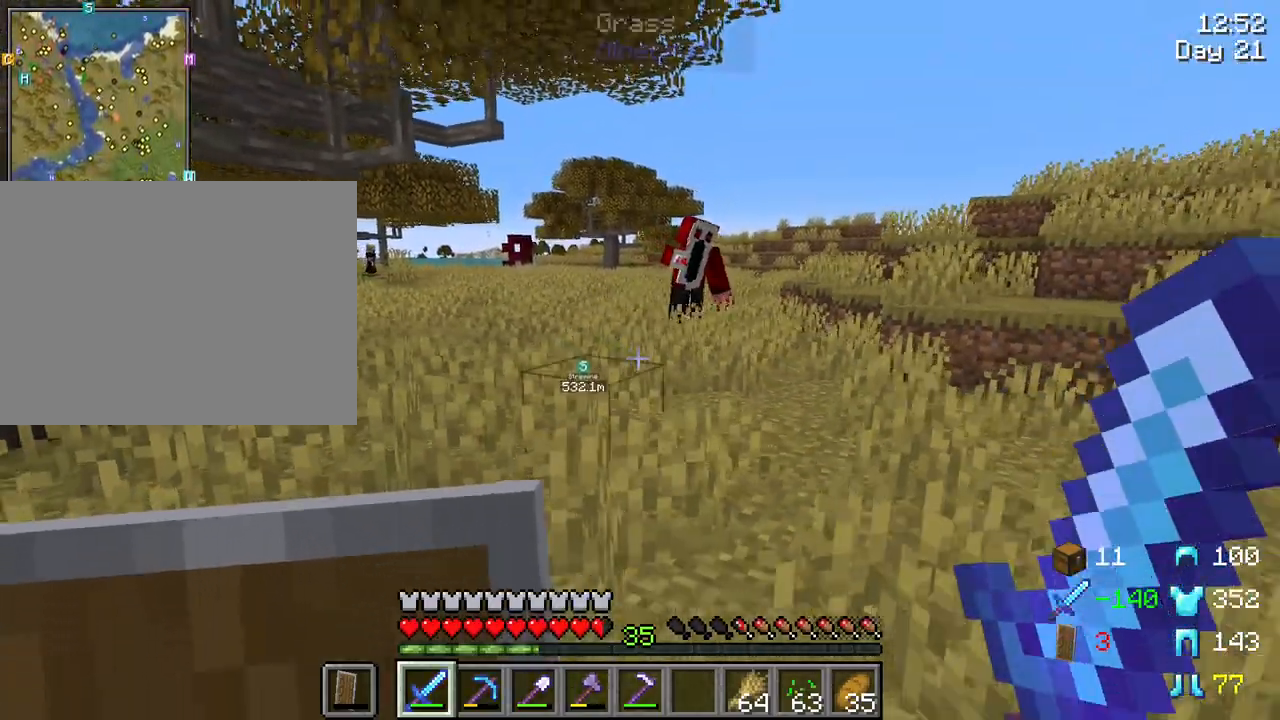
{"keys": ["d", "s"], "mouse": [], "mouse_move": "still", "events": []}
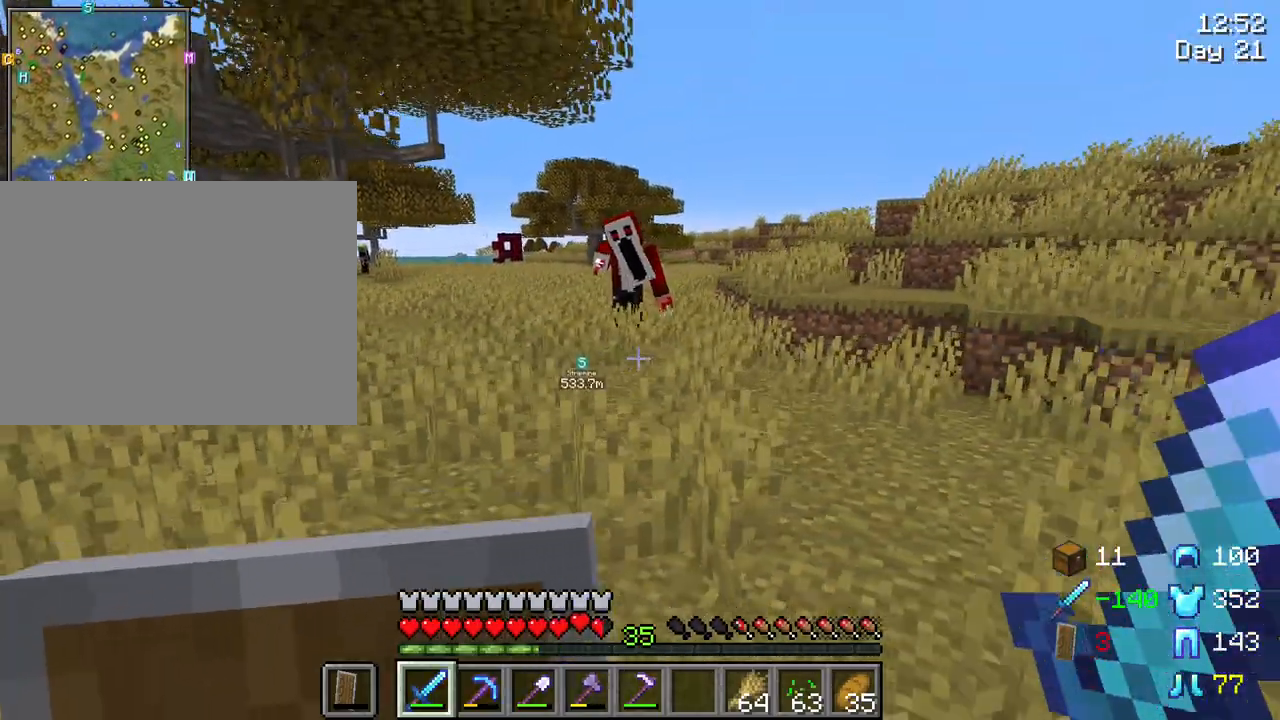
{"keys": ["d", "s"], "mouse": [], "mouse_move": "still", "events": [[300, "d", "up"], [383, "d", "down"]]}
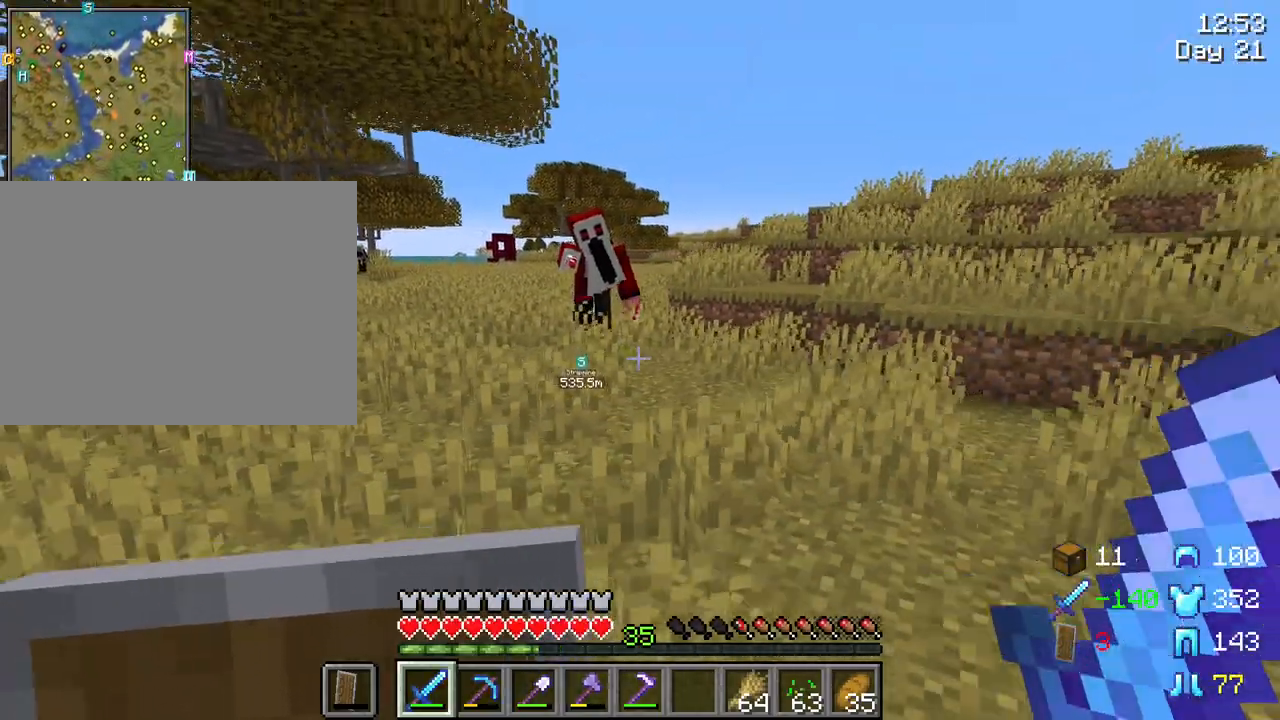
{"keys": ["w"], "mouse": [], "mouse_move": "left", "events": [[300, "s", "up"], [450, "w", "down"], [500, "d", "up"]]}
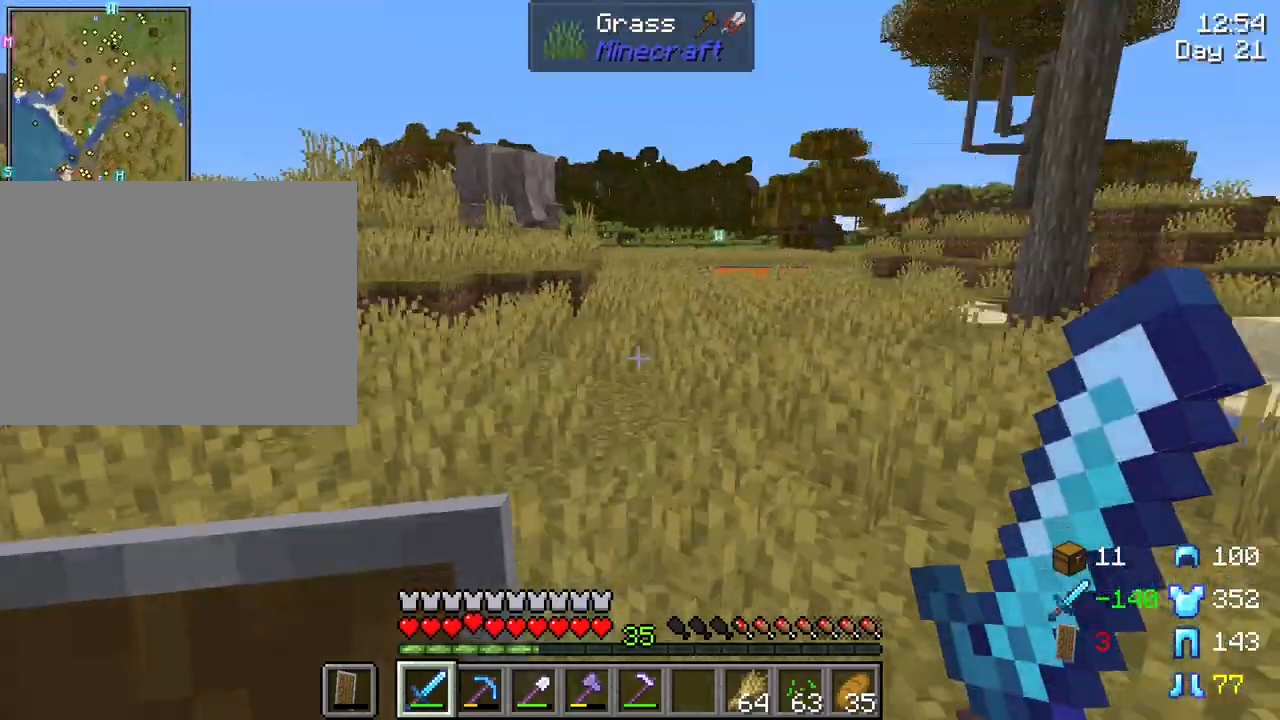
{"keys": ["w"], "mouse": [], "mouse_move": "still", "events": []}